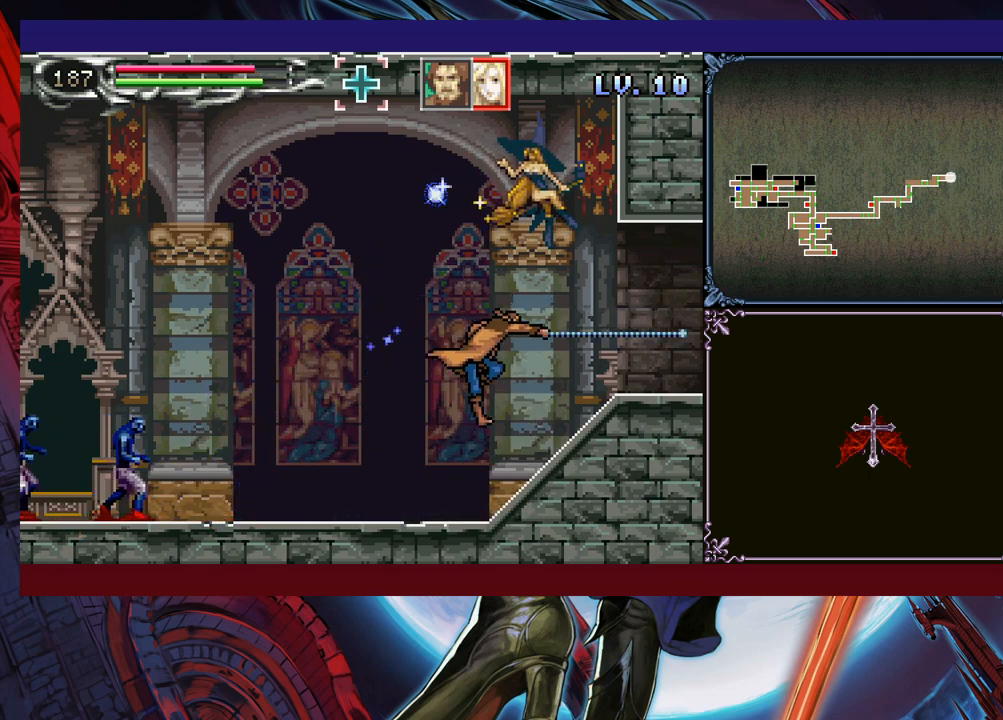
Gameplay with a controller (Xbox layout); each line is a JSON object with the inputs held at the frame after it. "events" lists button and stick changes between this image and that frame as [ms after this image, input, new state], when the widget could be followed in between. Not read: L2 R2 R3 right_stick.
{"buttons": ["B", "X"], "left_stick": "center", "events": [[50, "X", "up"], [250, "left_stick", "center"], [350, "B", "down"], [483, "X", "down"]]}
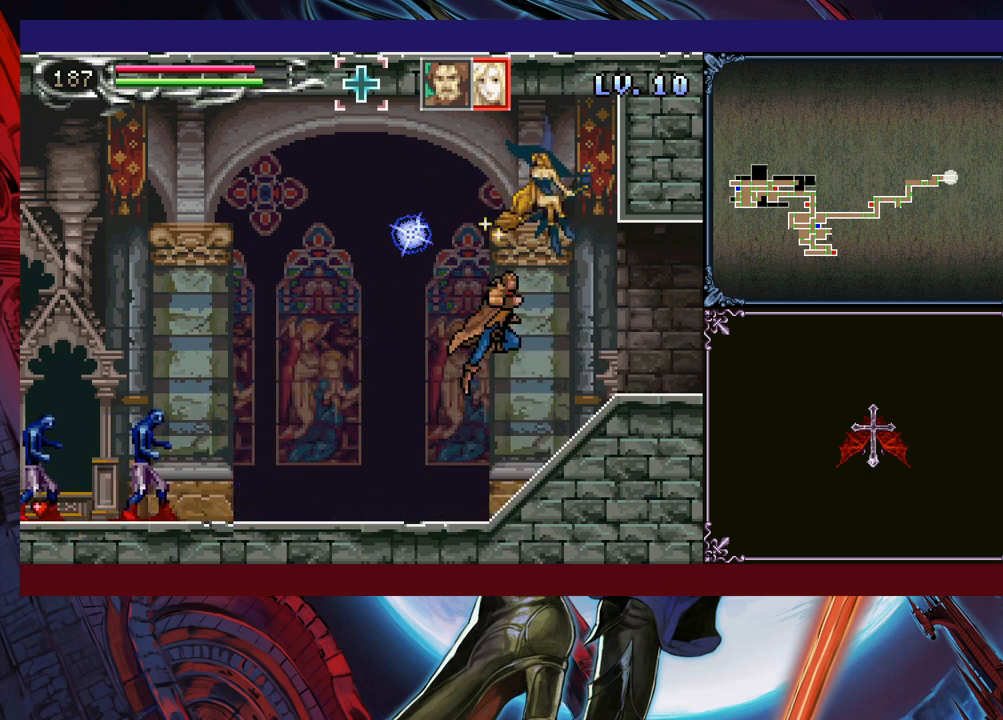
{"buttons": [], "left_stick": "right", "events": [[150, "B", "up"], [150, "X", "up"], [250, "left_stick", "right"]]}
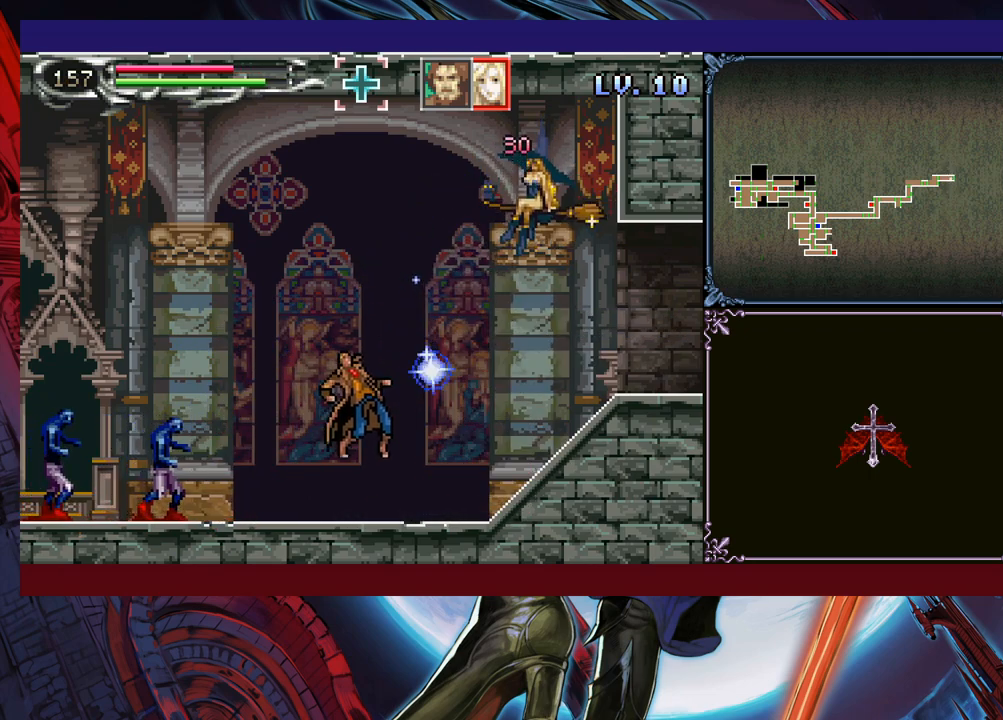
{"buttons": ["B", "X"], "left_stick": "center", "events": [[100, "B", "down"], [100, "left_stick", "center"], [150, "X", "down"], [233, "left_stick", "right"], [500, "left_stick", "center"]]}
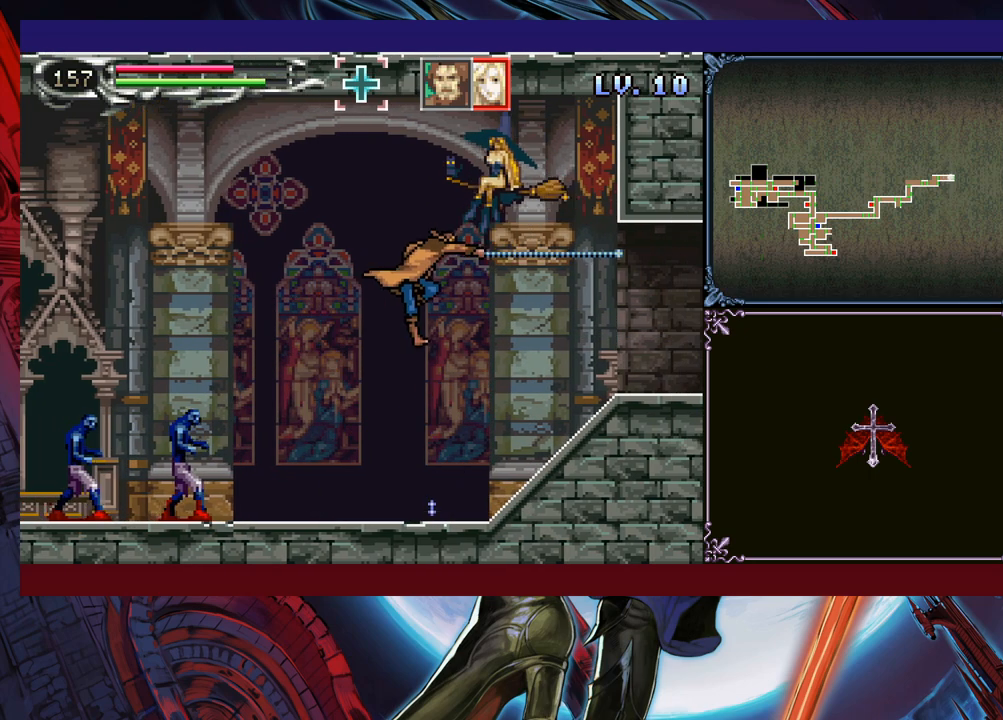
{"buttons": ["B", "X"], "left_stick": "left", "events": [[50, "left_stick", "left"], [150, "B", "up"], [150, "X", "up"], [200, "left_stick", "center"], [250, "left_stick", "right"], [283, "B", "down"], [300, "X", "down"], [300, "left_stick", "center"], [350, "left_stick", "left"]]}
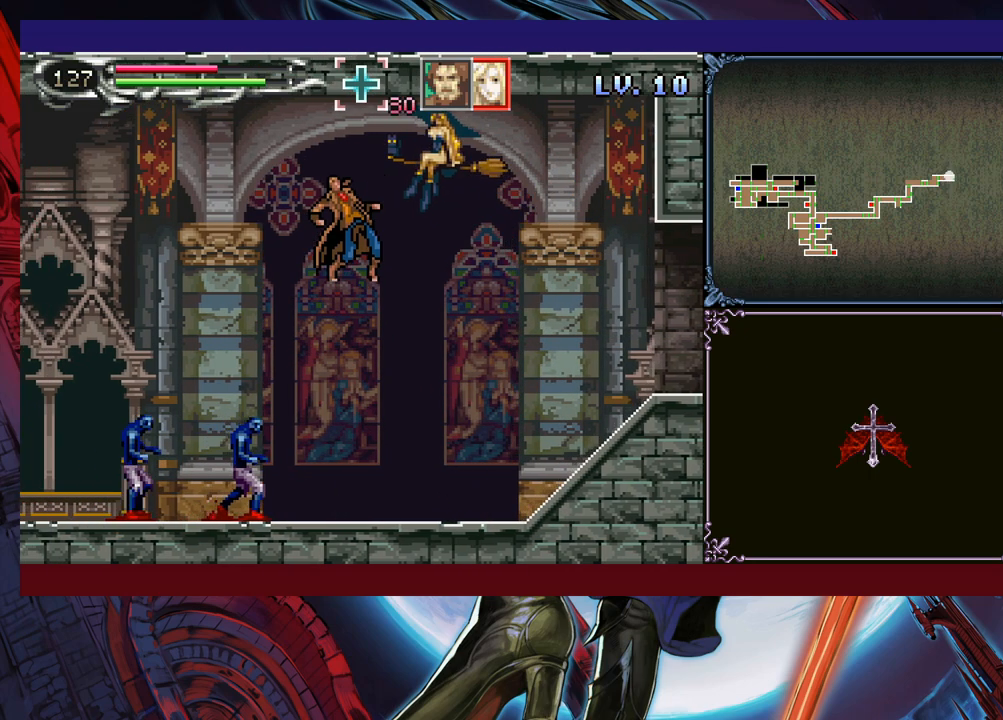
{"buttons": ["B"], "left_stick": "right", "events": [[233, "B", "up"], [250, "X", "up"], [250, "left_stick", "right"], [500, "B", "down"]]}
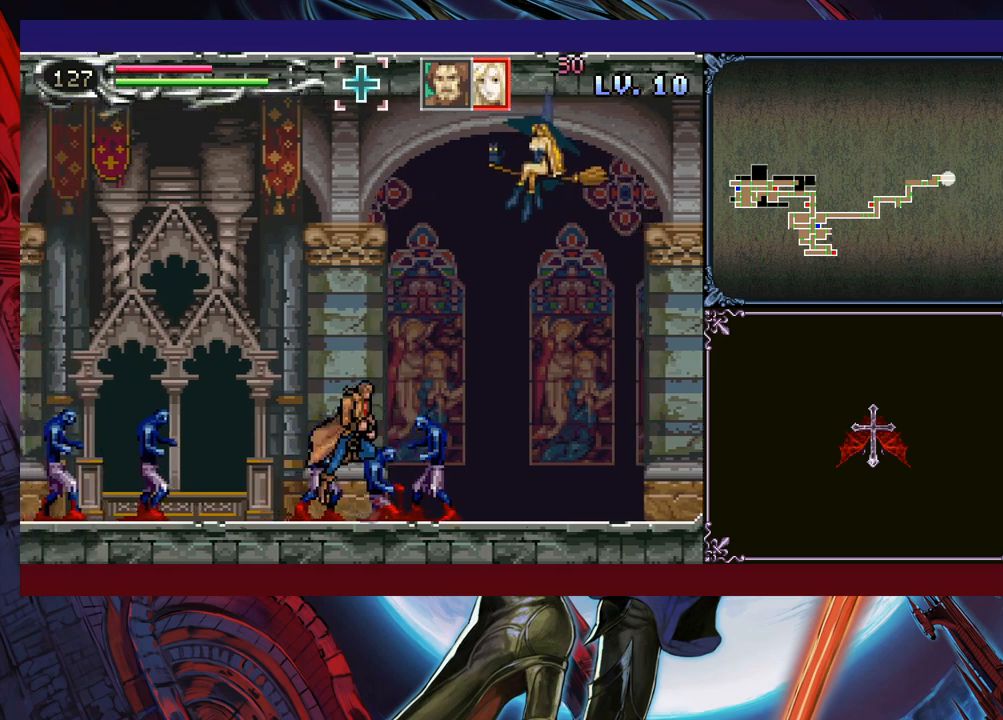
{"buttons": [], "left_stick": "right", "events": [[233, "B", "up"]]}
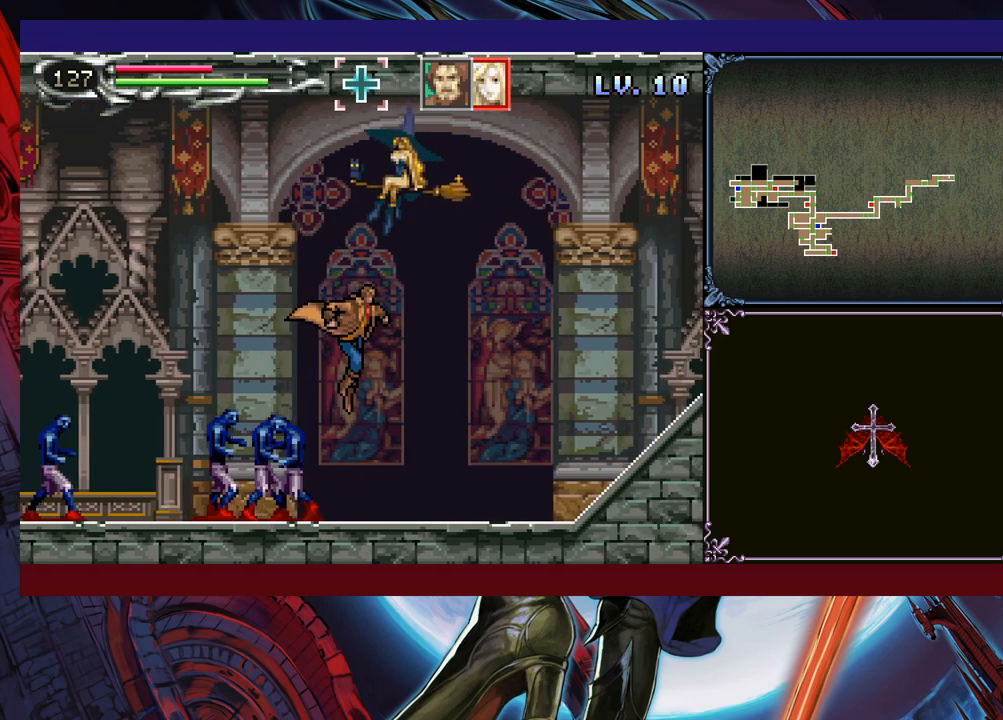
{"buttons": ["B"], "left_stick": "right", "events": [[300, "B", "down"], [400, "B", "up"], [483, "B", "down"]]}
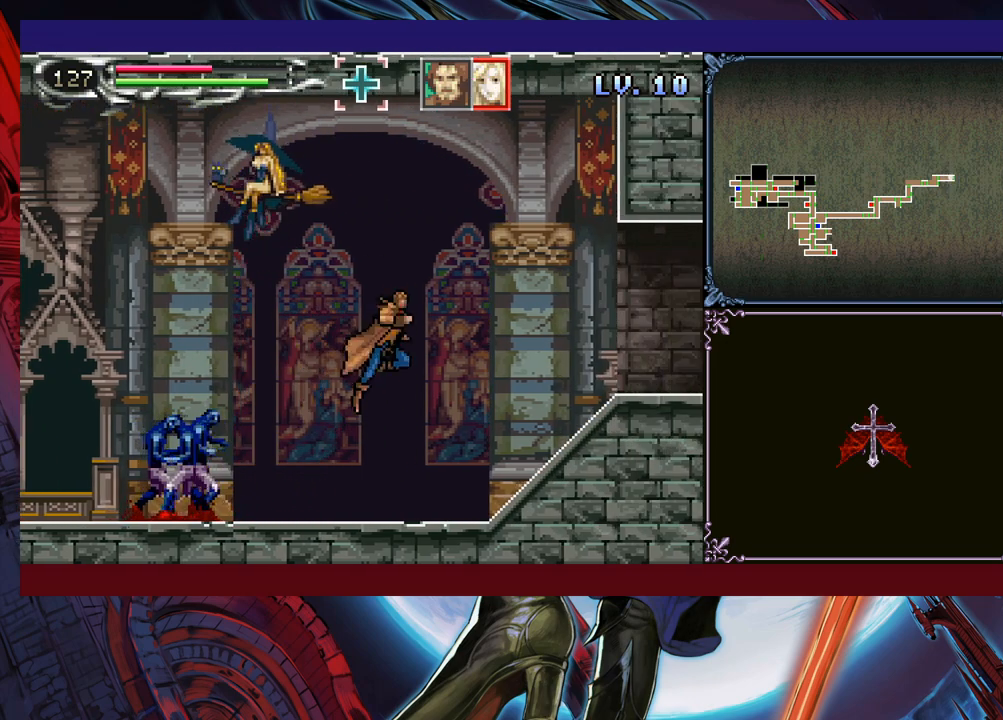
{"buttons": [], "left_stick": "center", "events": [[50, "left_stick", "up"], [100, "left_stick", "up-left"], [133, "X", "down"], [350, "B", "up"], [350, "X", "up"], [400, "left_stick", "center"]]}
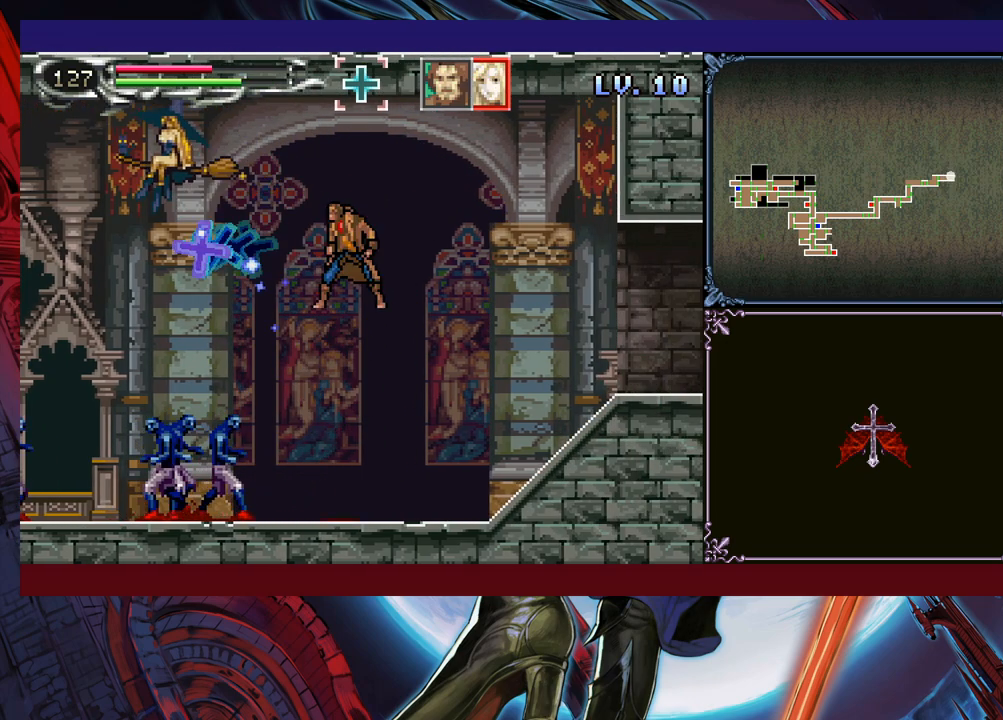
{"buttons": [], "left_stick": "left", "events": [[250, "left_stick", "right"], [450, "left_stick", "left"]]}
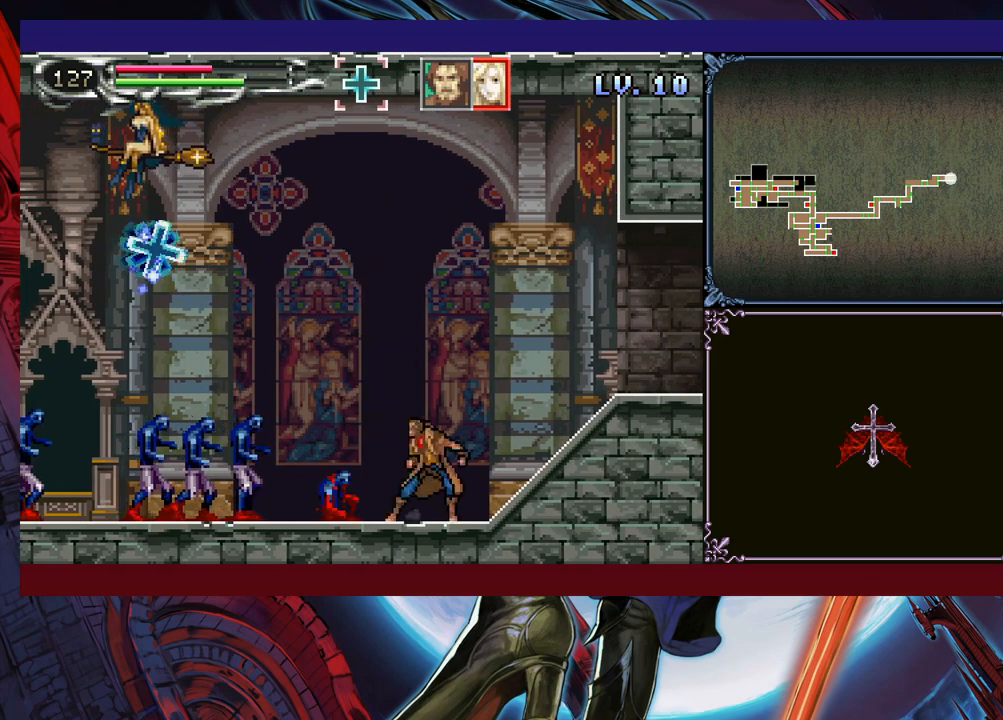
{"buttons": [], "left_stick": "left", "events": [[83, "X", "down"], [100, "left_stick", "center"], [200, "X", "up"], [283, "left_stick", "down"], [350, "Y", "down"], [433, "left_stick", "left"], [450, "Y", "up"]]}
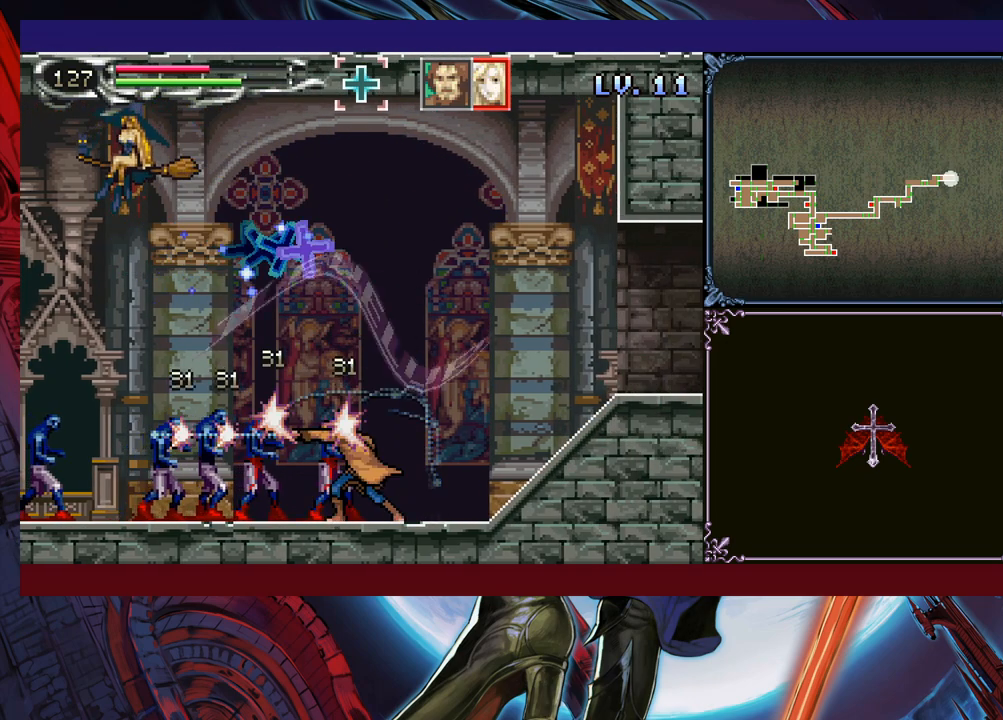
{"buttons": [], "left_stick": "center", "events": [[50, "X", "down"], [50, "left_stick", "center"], [183, "X", "up"]]}
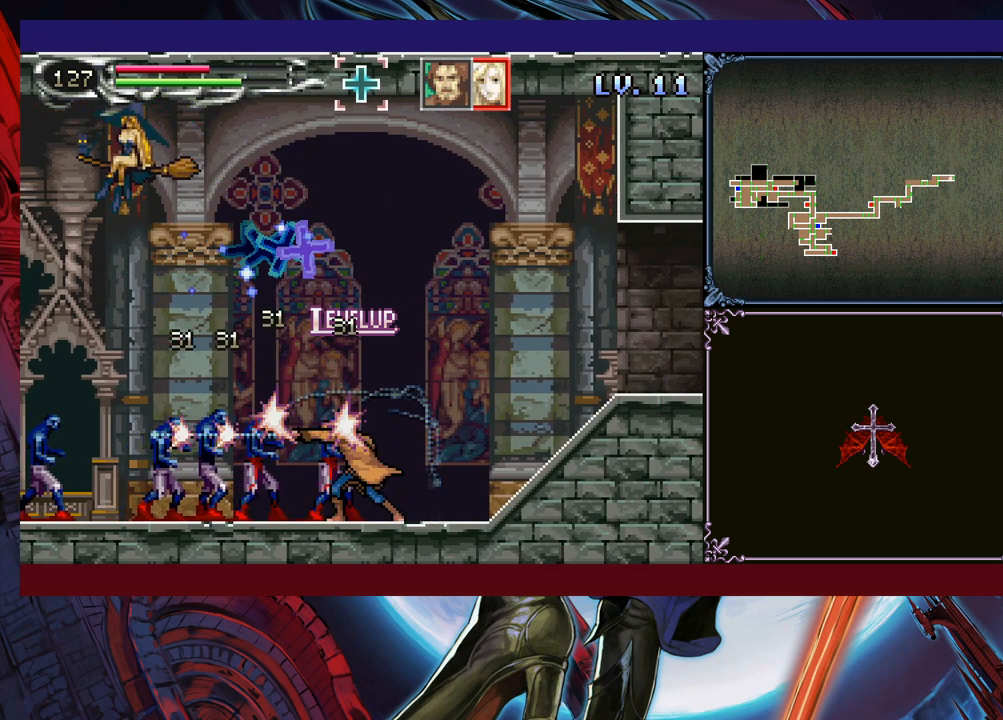
{"buttons": [], "left_stick": "center", "events": []}
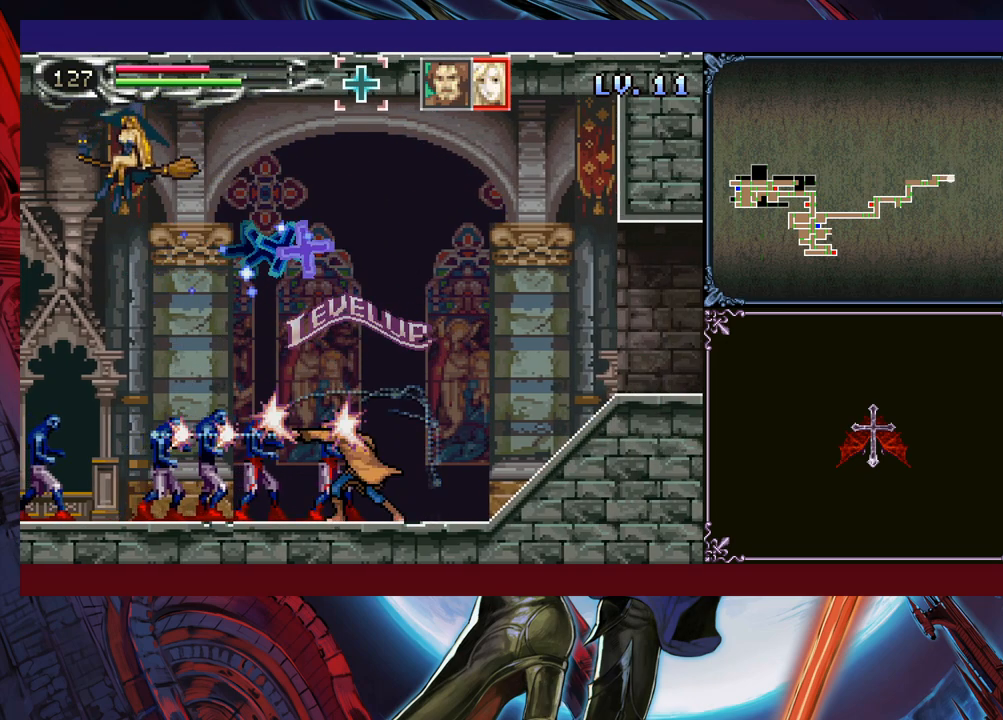
{"buttons": ["Y"], "left_stick": "down", "events": [[483, "left_stick", "down"], [500, "Y", "down"]]}
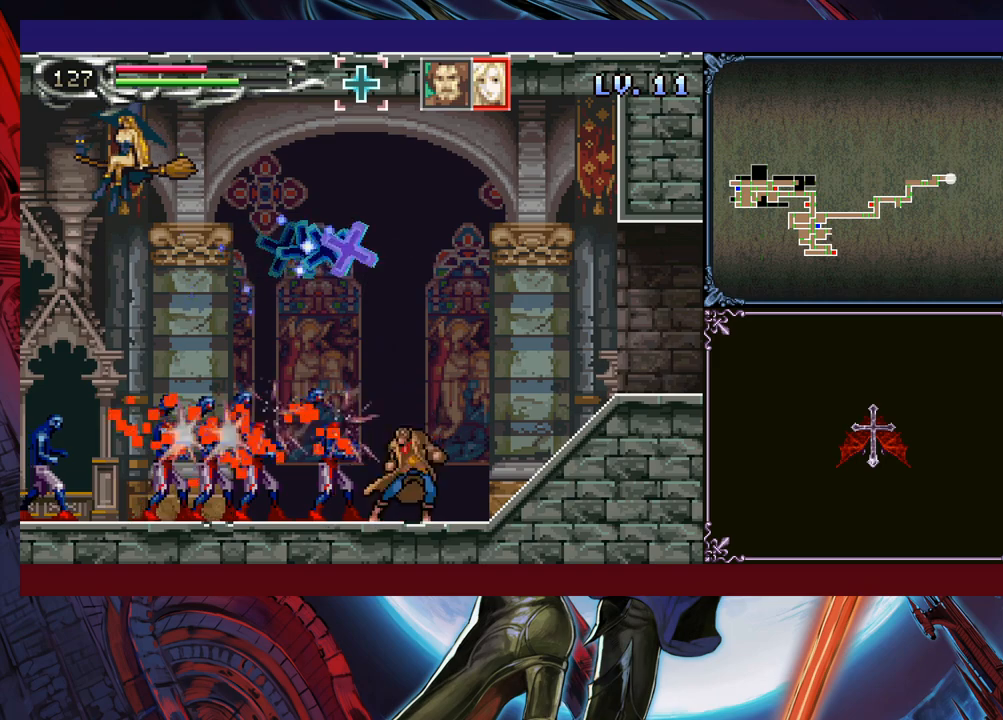
{"buttons": ["B"], "left_stick": "left", "events": [[83, "left_stick", "center"], [100, "Y", "up"], [150, "B", "down"], [150, "left_stick", "left"], [383, "B", "up"], [433, "B", "down"]]}
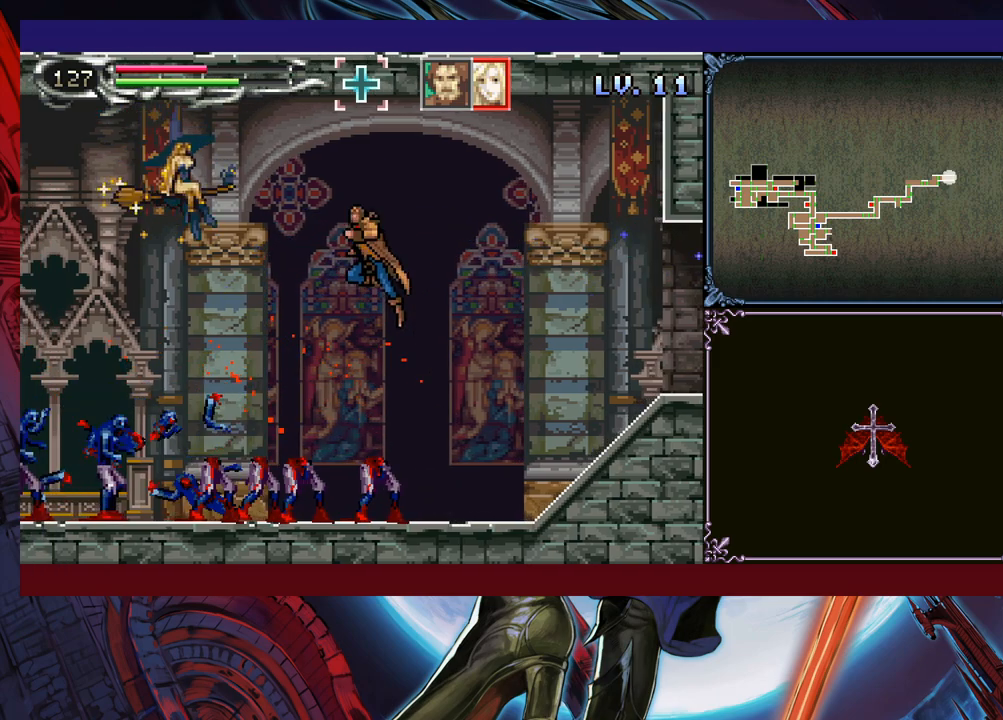
{"buttons": [], "left_stick": "up-right", "events": [[33, "X", "down"], [83, "left_stick", "up"], [150, "B", "up"], [150, "X", "up"], [150, "left_stick", "up-right"]]}
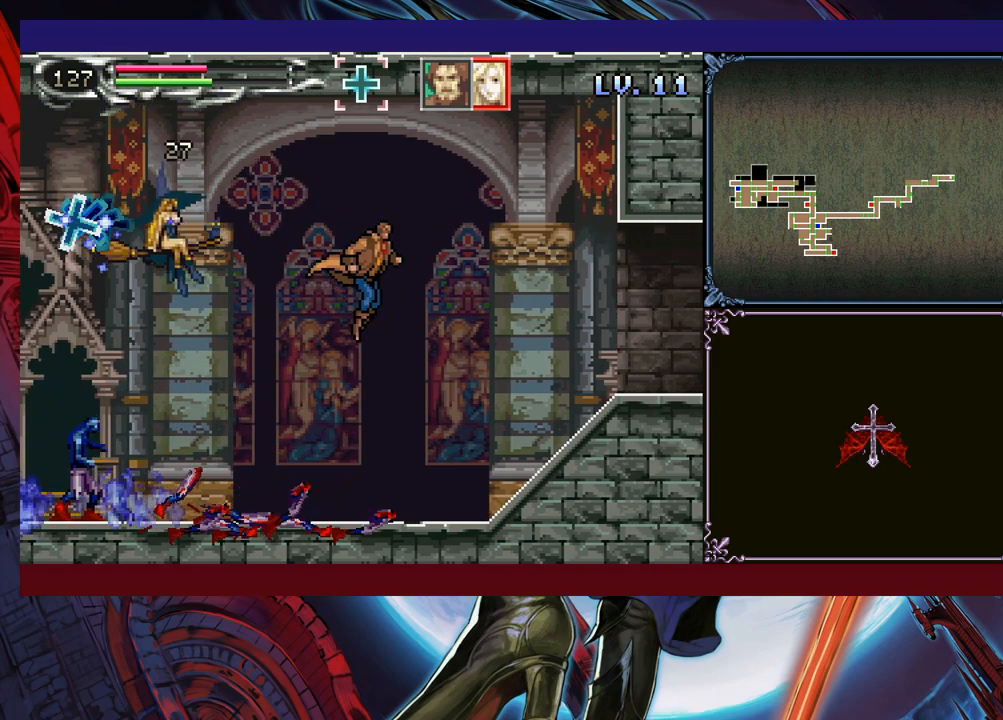
{"buttons": ["B"], "left_stick": "right", "events": [[333, "B", "down"], [350, "X", "down"], [350, "left_stick", "left"], [483, "left_stick", "right"], [500, "X", "up"]]}
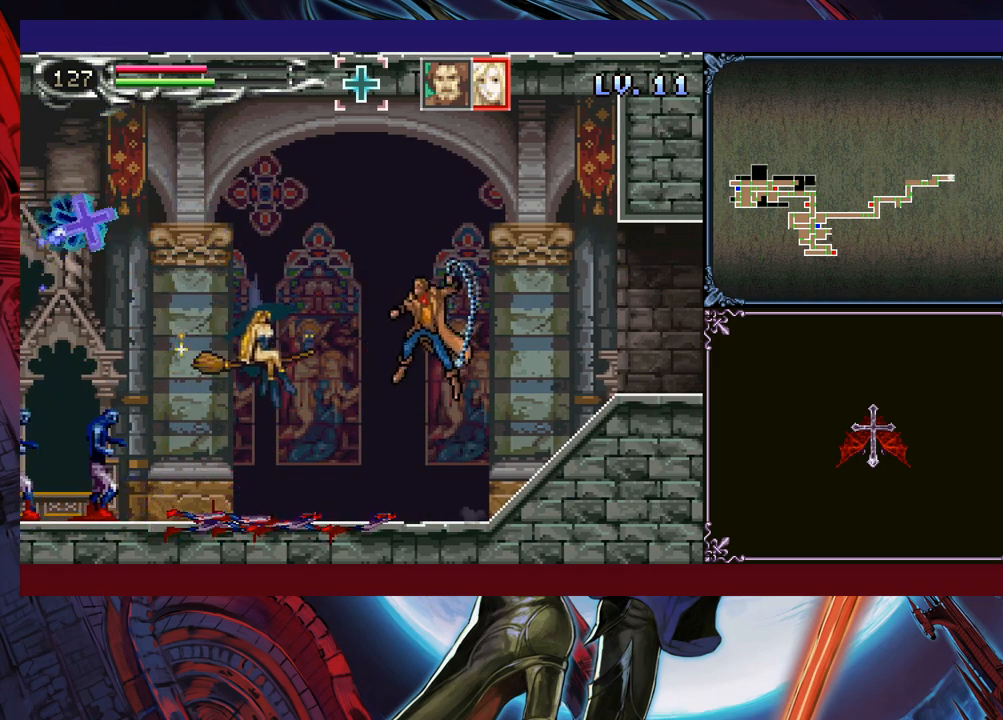
{"buttons": [], "left_stick": "right", "events": [[33, "B", "up"]]}
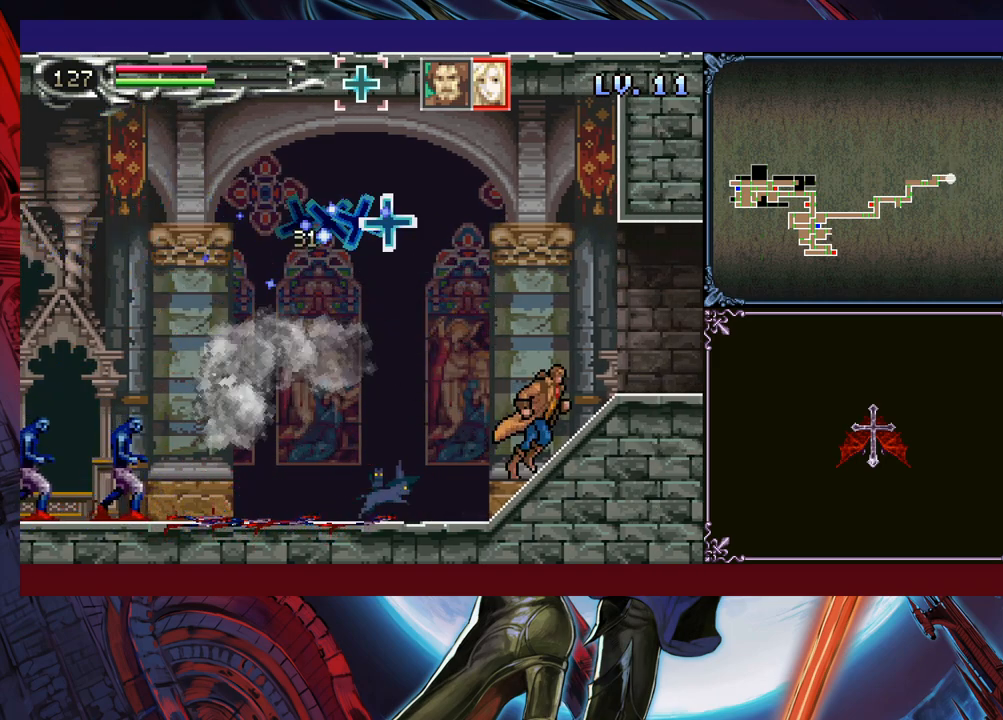
{"buttons": [], "left_stick": "center", "events": [[50, "left_stick", "left"], [100, "Y", "down"], [133, "left_stick", "center"], [150, "Y", "up"], [200, "left_stick", "down"], [283, "Y", "down"], [300, "left_stick", "center"], [350, "Y", "up"], [400, "left_stick", "down"], [450, "Y", "down"], [450, "left_stick", "center"], [483, "Y", "up"]]}
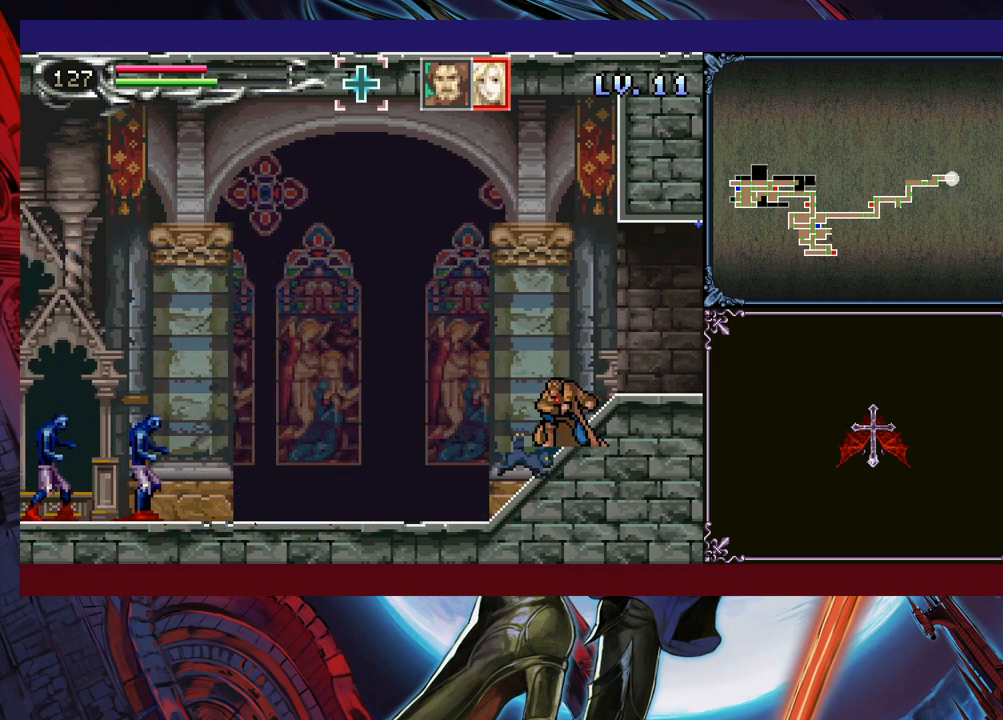
{"buttons": [], "left_stick": "center", "events": [[83, "Y", "down"], [133, "Y", "up"], [250, "Y", "down"], [300, "Y", "up"], [433, "Y", "down"], [500, "Y", "up"]]}
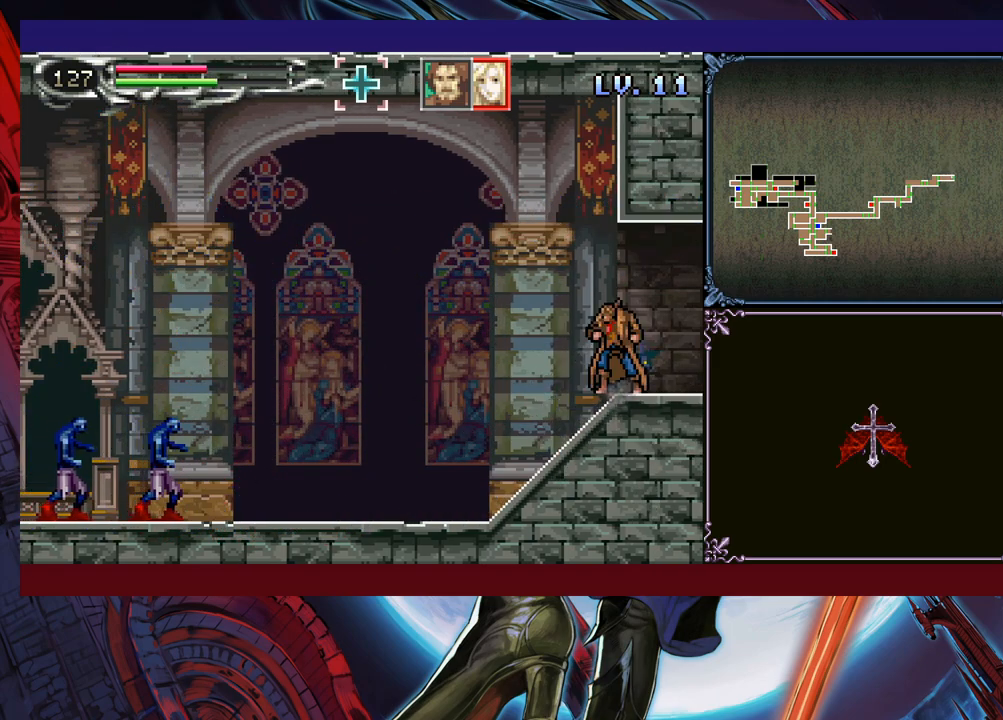
{"buttons": [], "left_stick": "center", "events": [[50, "left_stick", "down"], [100, "Y", "down"], [100, "left_stick", "center"], [150, "Y", "up"], [200, "left_stick", "down"], [250, "left_stick", "center"], [283, "Y", "down"], [333, "Y", "up"], [350, "left_stick", "down"], [433, "Y", "down"], [433, "left_stick", "center"], [483, "Y", "up"]]}
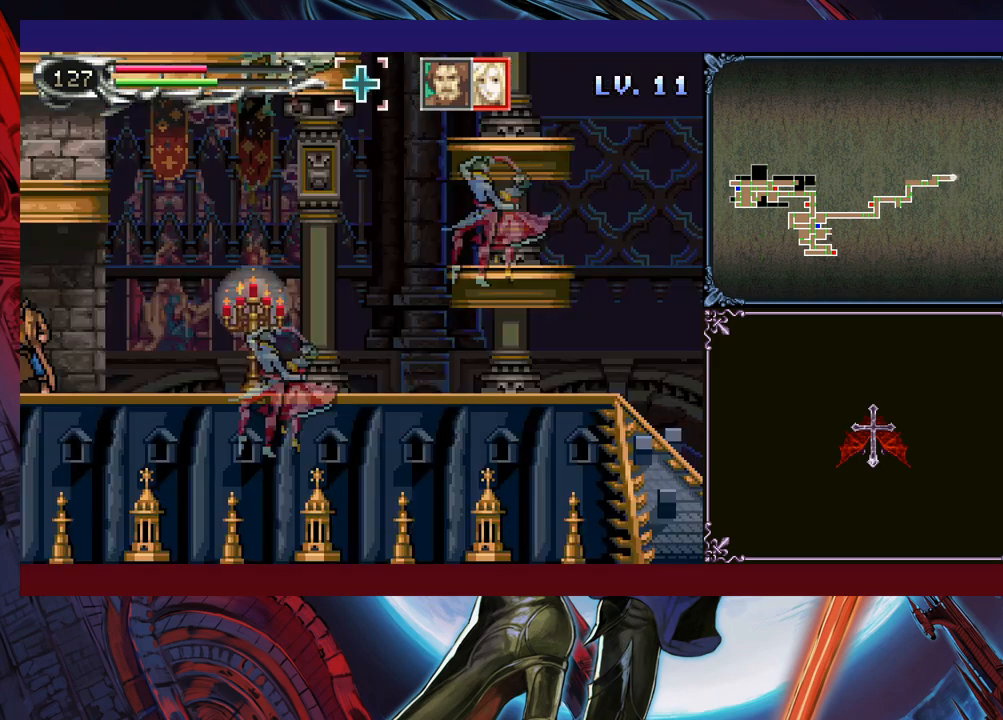
{"buttons": [], "left_stick": "center", "events": [[100, "Y", "down"], [133, "Y", "up"], [200, "left_stick", "down"], [250, "Y", "down"], [283, "left_stick", "center"], [300, "Y", "up"], [383, "Y", "down"], [433, "Y", "up"], [433, "left_stick", "down"], [483, "left_stick", "center"]]}
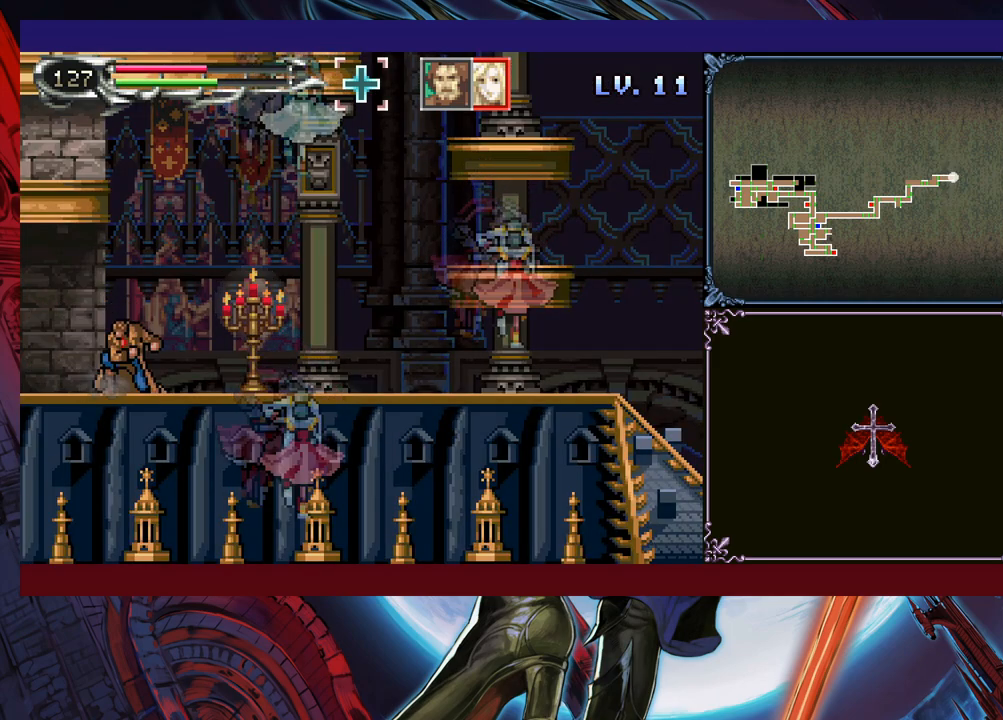
{"buttons": ["B"], "left_stick": "center", "events": [[33, "Y", "down"], [100, "Y", "up"], [100, "left_stick", "down"], [150, "left_stick", "center"], [200, "Y", "down"], [250, "Y", "up"], [250, "left_stick", "down"], [300, "left_stick", "center"], [350, "Y", "down"], [450, "Y", "up"], [500, "B", "down"]]}
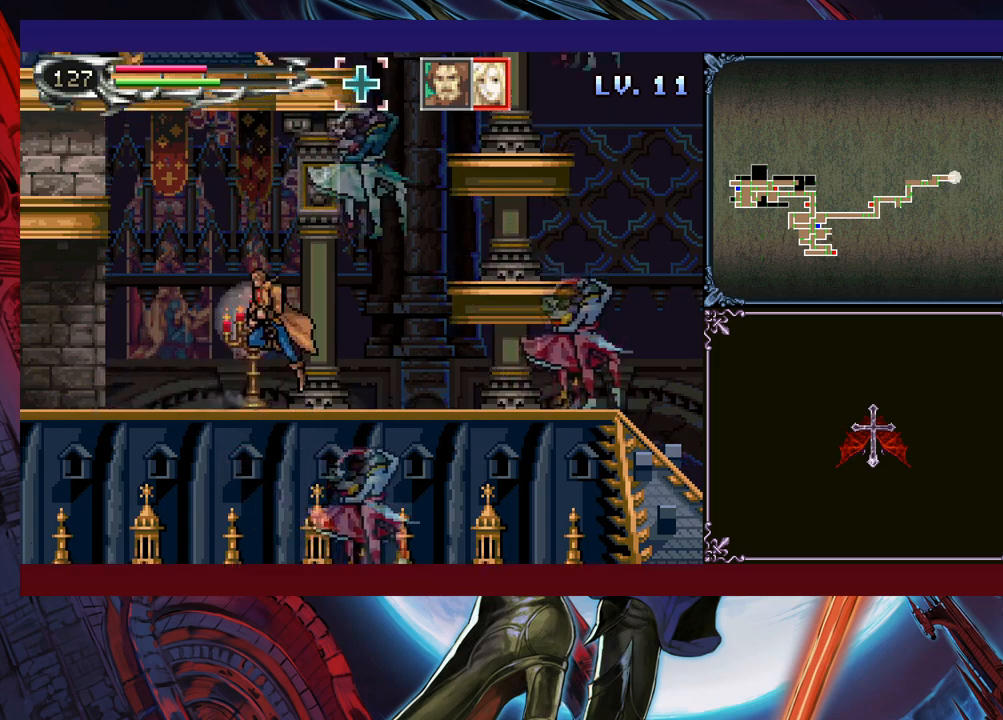
{"buttons": ["B", "X"], "left_stick": "center", "events": [[100, "left_stick", "right"], [150, "B", "up"], [200, "B", "down"], [300, "left_stick", "center"], [400, "X", "down"]]}
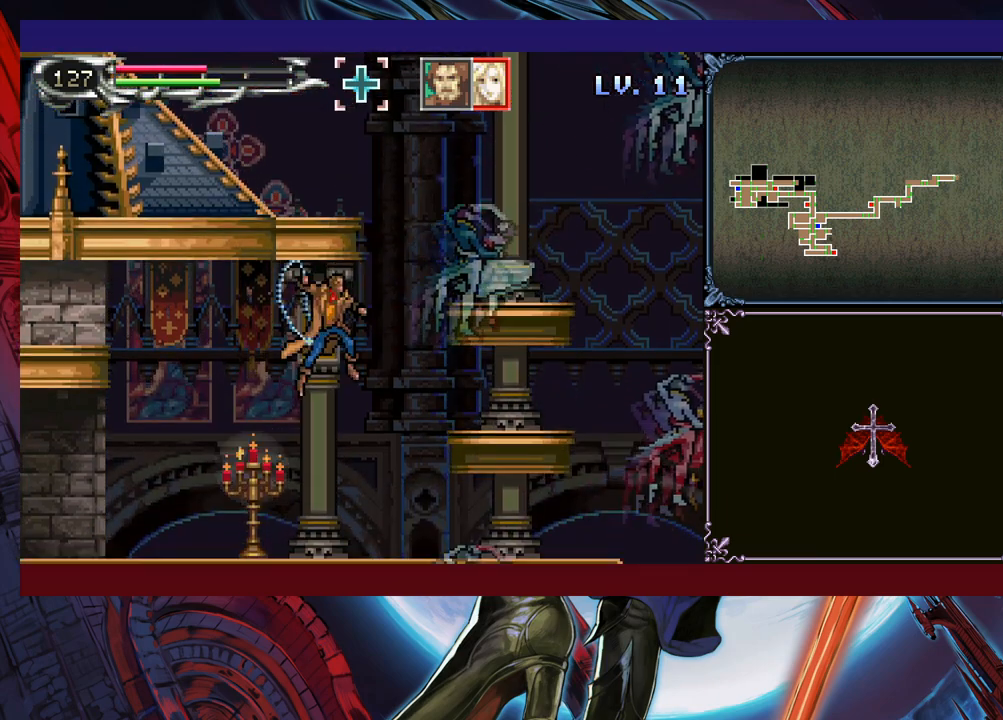
{"buttons": ["B"], "left_stick": "right", "events": [[100, "left_stick", "right"], [200, "X", "up"], [233, "B", "up"], [500, "B", "down"]]}
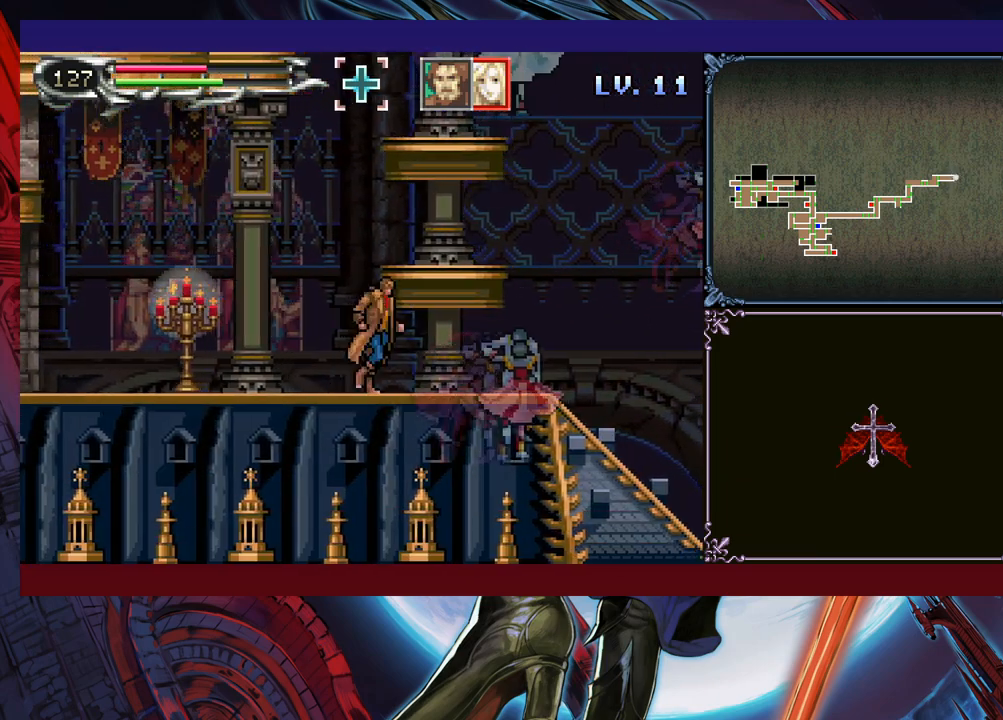
{"buttons": ["B"], "left_stick": "up-left", "events": [[50, "left_stick", "center"], [250, "B", "up"], [283, "B", "down"], [350, "left_stick", "up-left"]]}
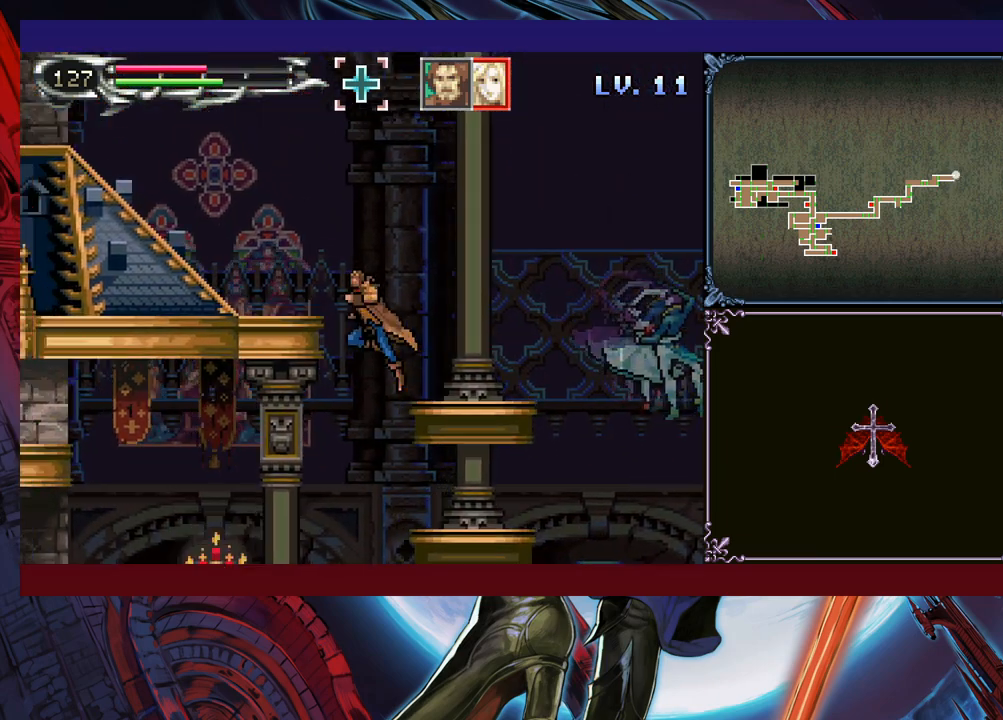
{"buttons": [], "left_stick": "center", "events": [[83, "Y", "down"], [250, "B", "up"], [250, "Y", "up"], [333, "left_stick", "left"], [500, "left_stick", "center"]]}
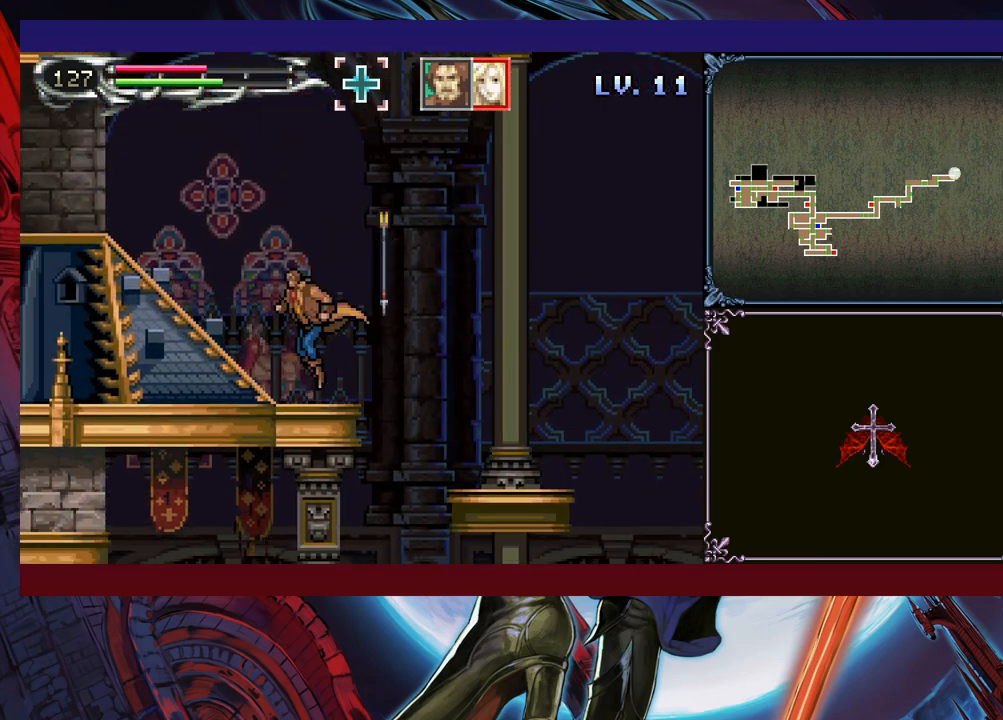
{"buttons": [], "left_stick": "center", "events": [[50, "left_stick", "right"], [100, "left_stick", "center"], [133, "Y", "down"], [183, "Y", "up"], [300, "Y", "down"], [350, "Y", "up"], [400, "left_stick", "down"], [450, "left_stick", "center"], [483, "Y", "down"], [500, "Y", "up"]]}
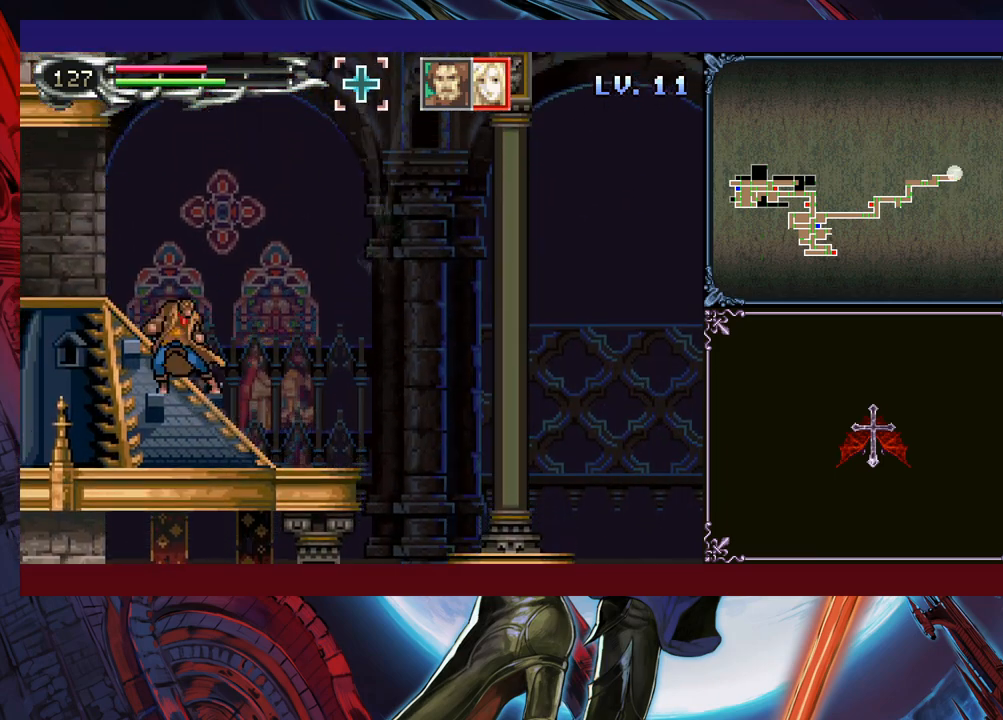
{"buttons": [], "left_stick": "center", "events": [[100, "Y", "down"], [183, "Y", "up"], [183, "left_stick", "down"], [250, "Y", "down"], [250, "left_stick", "center"], [333, "Y", "up"], [433, "Y", "down"], [483, "Y", "up"]]}
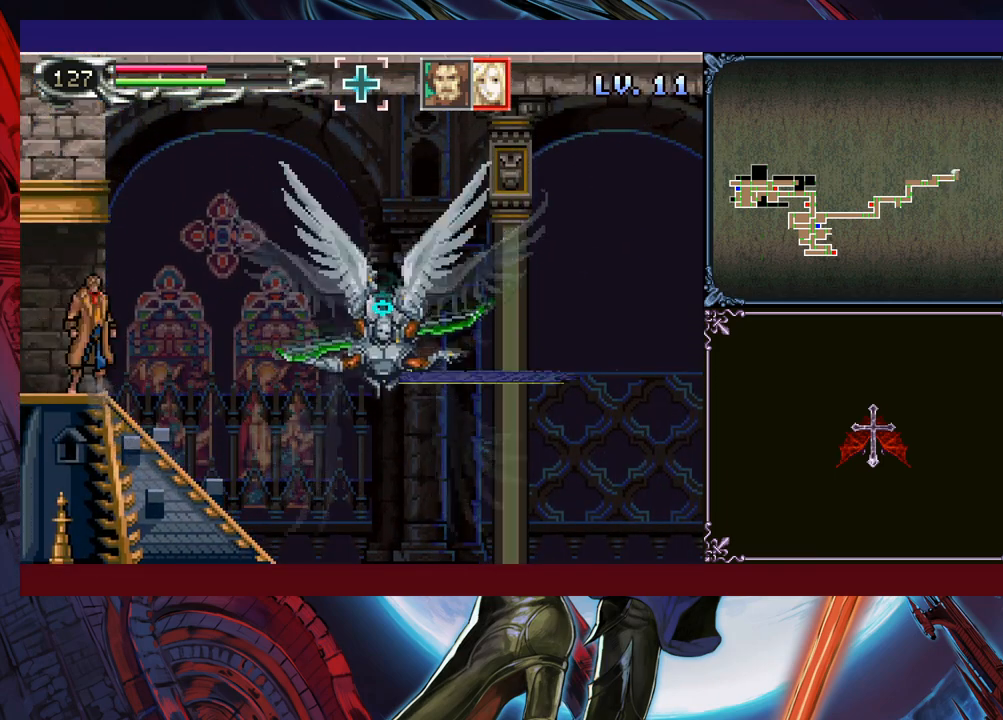
{"buttons": [], "left_stick": "center", "events": [[83, "Y", "down"], [133, "Y", "up"], [250, "Y", "down"], [283, "left_stick", "down"], [300, "Y", "up"], [350, "left_stick", "center"], [400, "Y", "down"], [450, "Y", "up"], [450, "left_stick", "down"], [500, "left_stick", "center"]]}
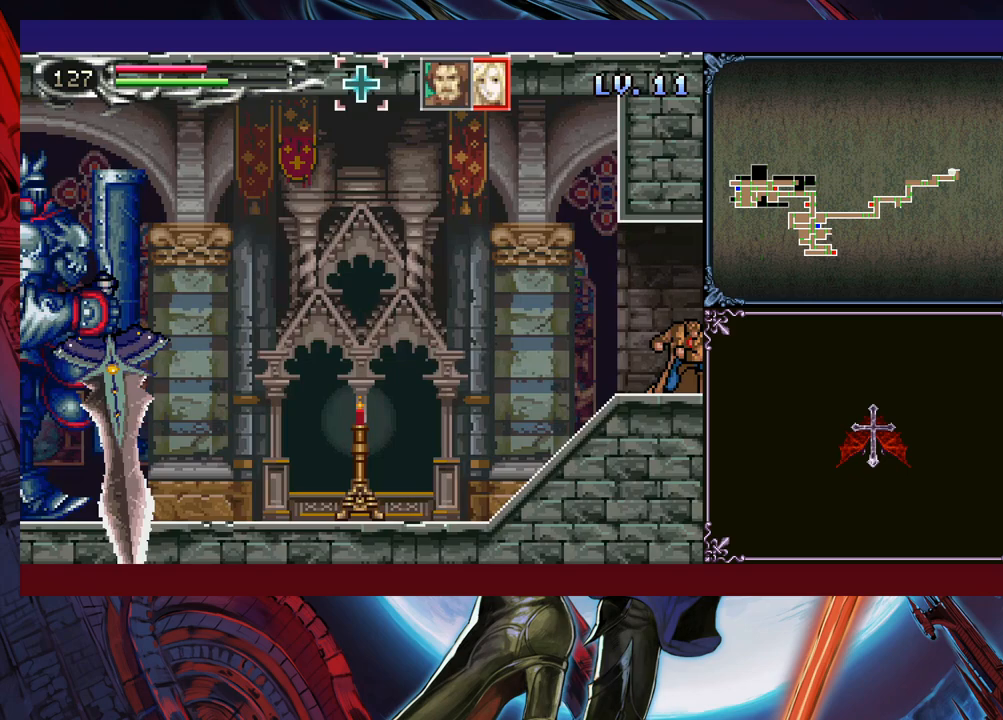
{"buttons": ["Y"], "left_stick": "center", "events": [[50, "Y", "down"], [100, "Y", "up"], [100, "left_stick", "down"], [150, "left_stick", "center"], [200, "Y", "down"], [250, "Y", "up"], [350, "Y", "down"], [400, "Y", "up"], [500, "Y", "down"]]}